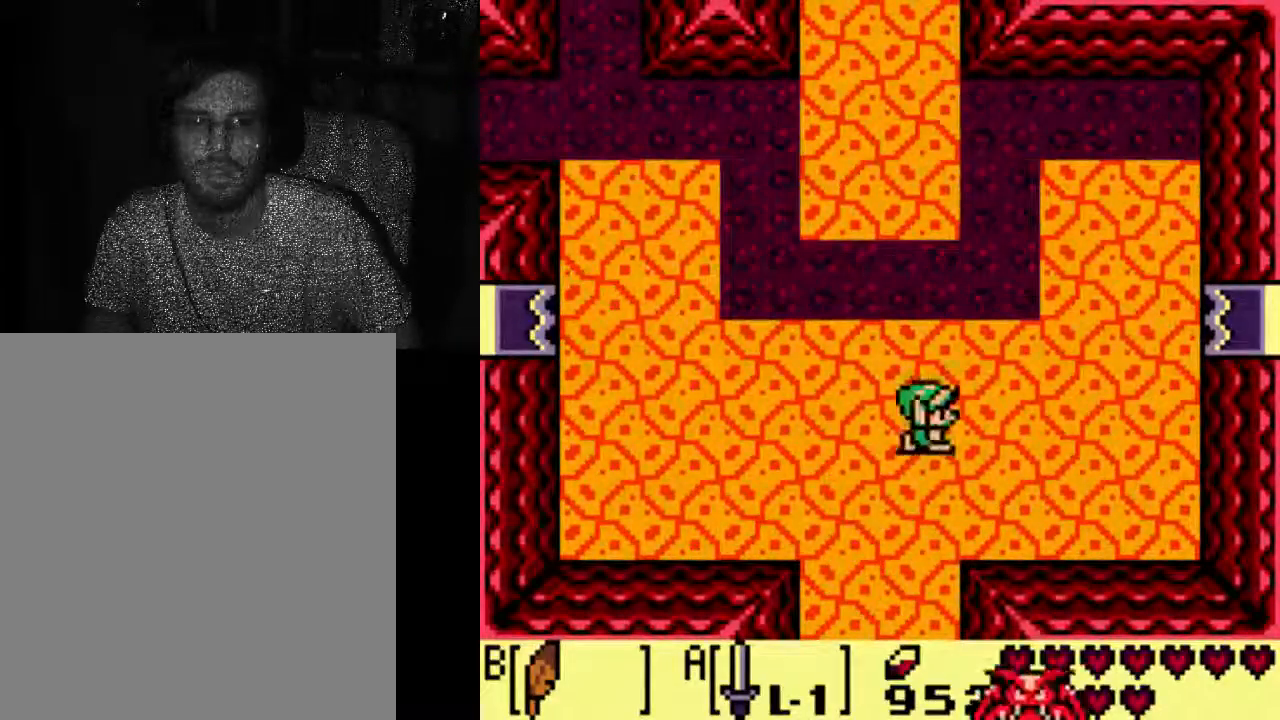
Gameplay with a controller (Xbox layout); each line is a JSON object with the inputs held at the frame after it (dt_ms = milliseconds from this image to that frame). "events" lists button and stick changes between this image and that frame as [ms after this image, input, new state], when the widget could be followed in between. Not read: DPAD_UP L3 R3.
{"dt_ms": 500, "buttons": ["A"], "left_stick": "center", "right_stick": "center", "events": [[33, "DPAD_RIGHT", "up"]]}
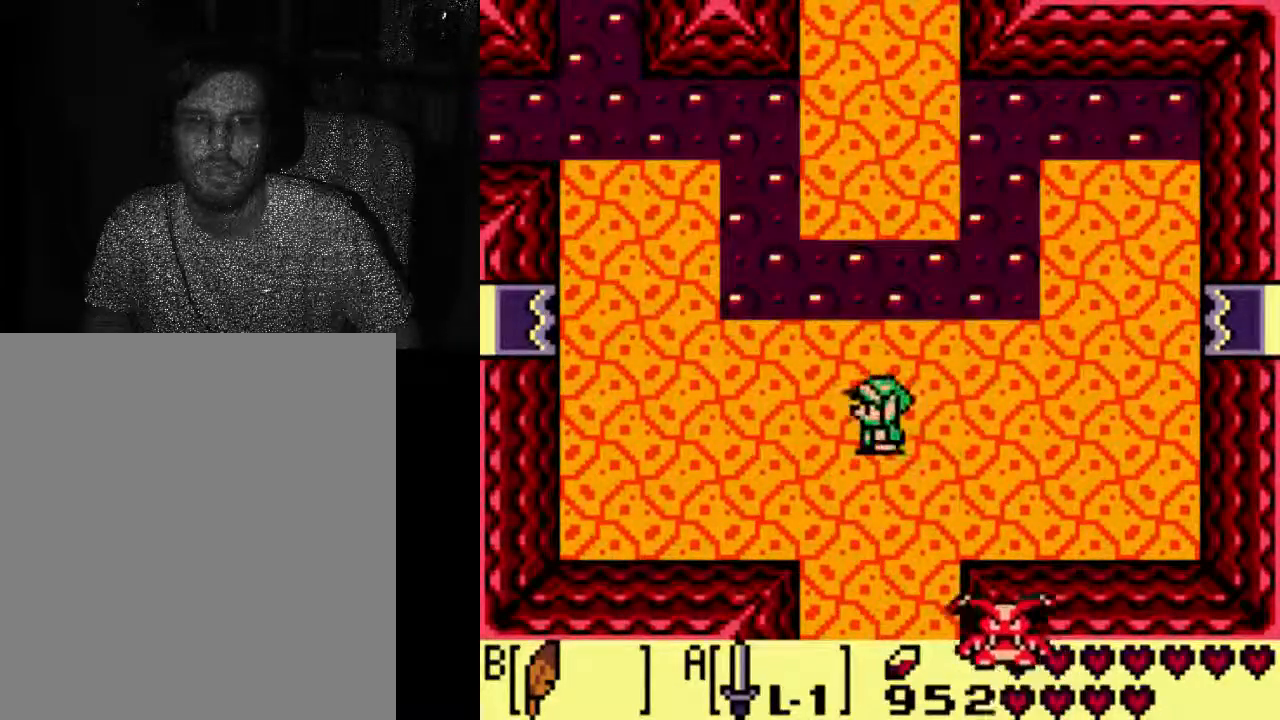
{"dt_ms": 1000, "buttons": [], "left_stick": "center", "right_stick": "center"}
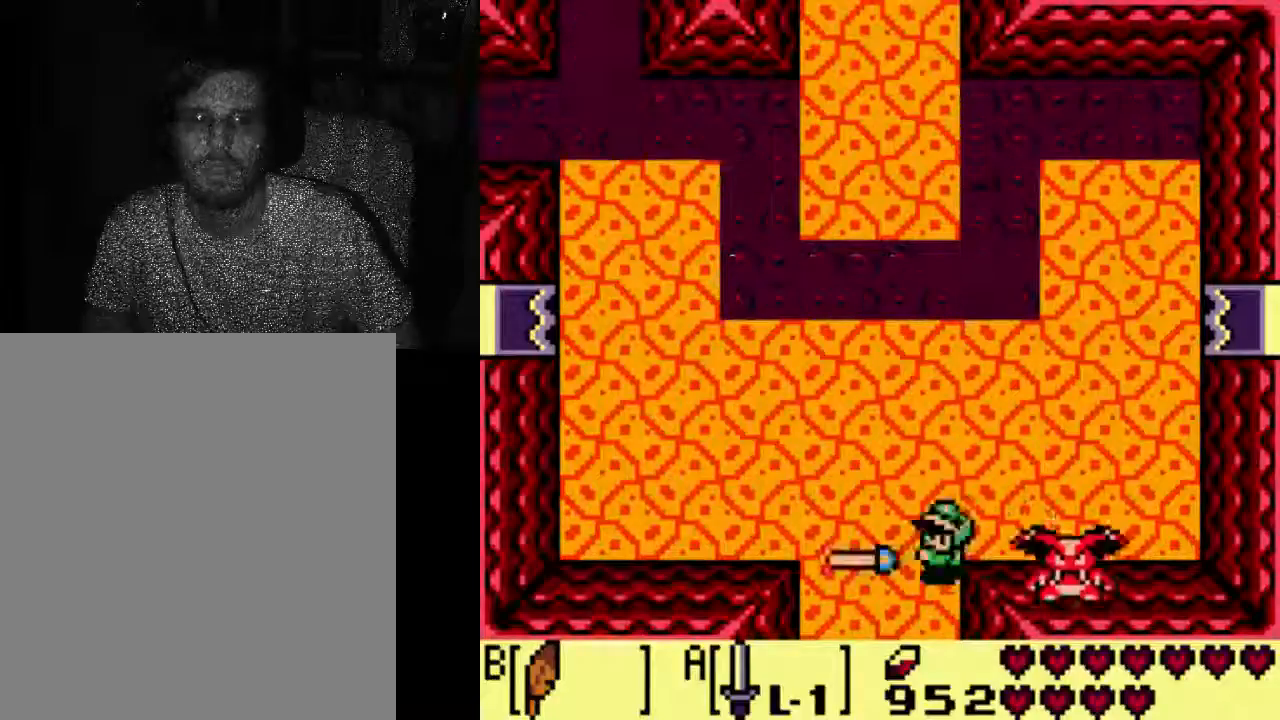
{"dt_ms": 500, "buttons": ["A", "DPAD_RIGHT"], "left_stick": "center", "right_stick": "center", "events": [[33, "A", "down"], [200, "DPAD_RIGHT", "down"]]}
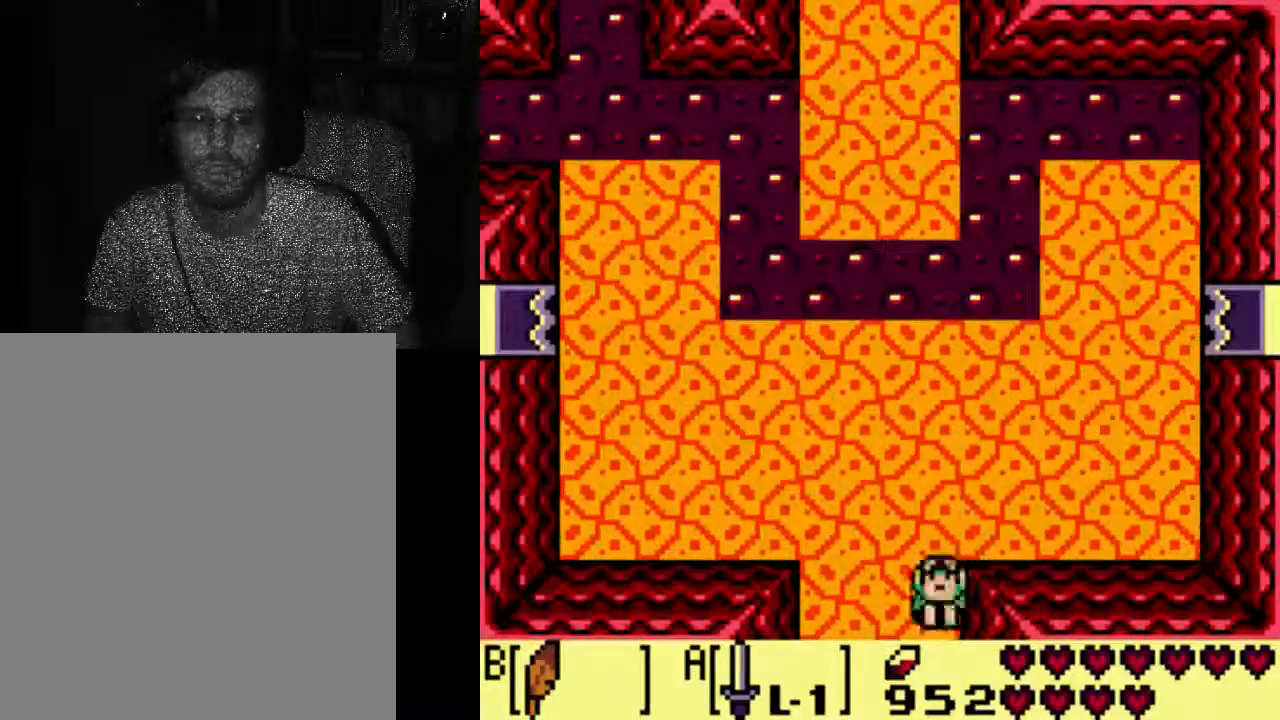
{"dt_ms": 500, "buttons": ["A"], "left_stick": "center", "right_stick": "center", "events": [[167, "DPAD_RIGHT", "up"]]}
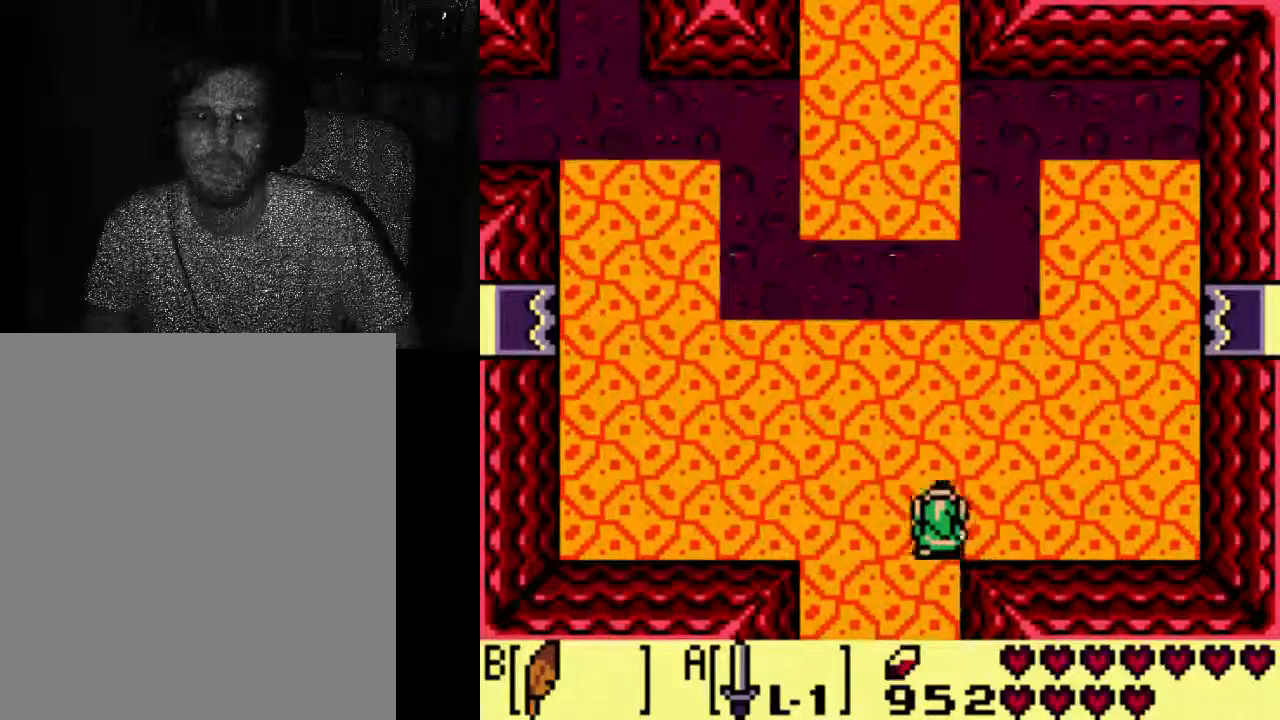
{"dt_ms": 500, "buttons": ["A"], "left_stick": "center", "right_stick": "center", "events": []}
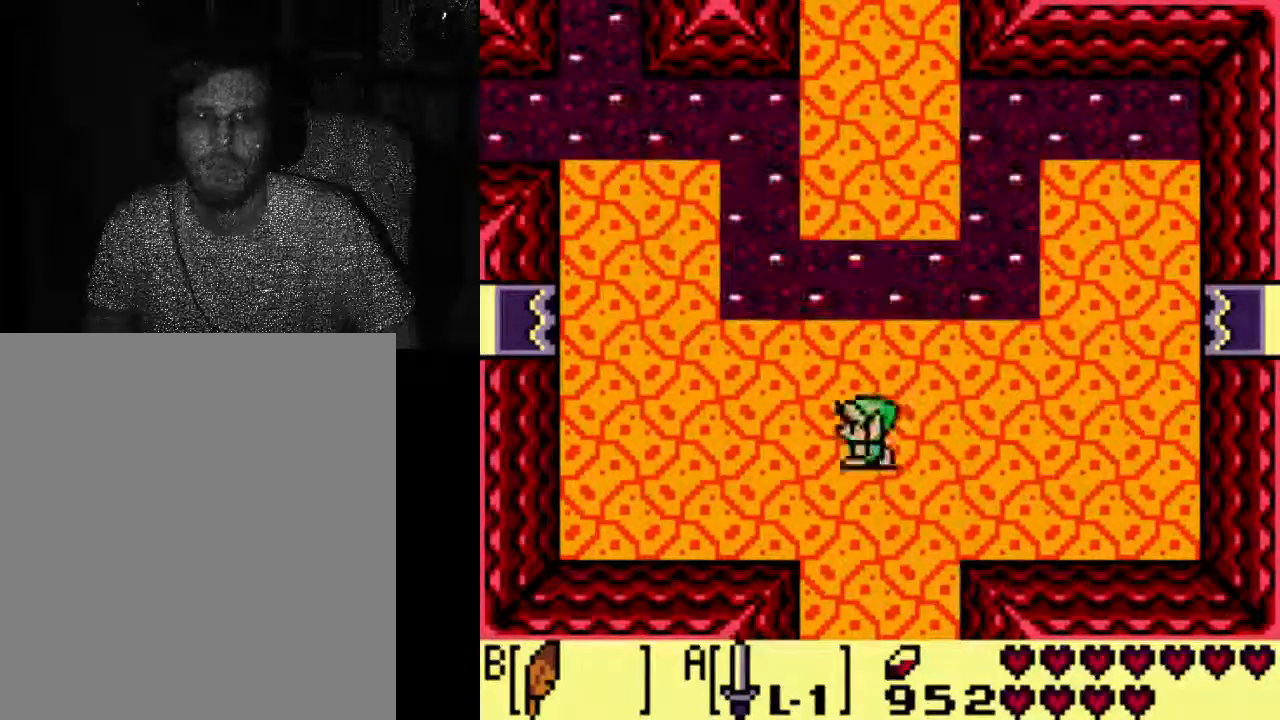
{"dt_ms": 1000, "buttons": [], "left_stick": "center", "right_stick": "center"}
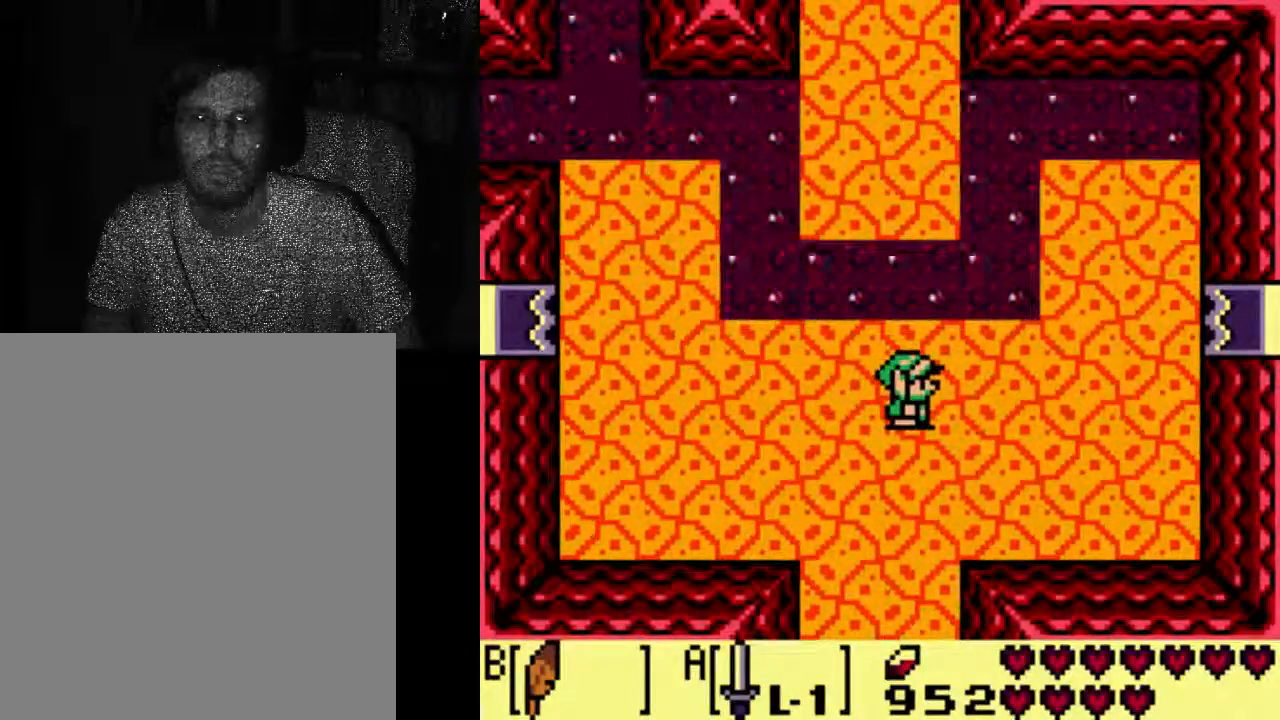
{"dt_ms": 500, "buttons": [], "left_stick": "center", "right_stick": "center", "events": []}
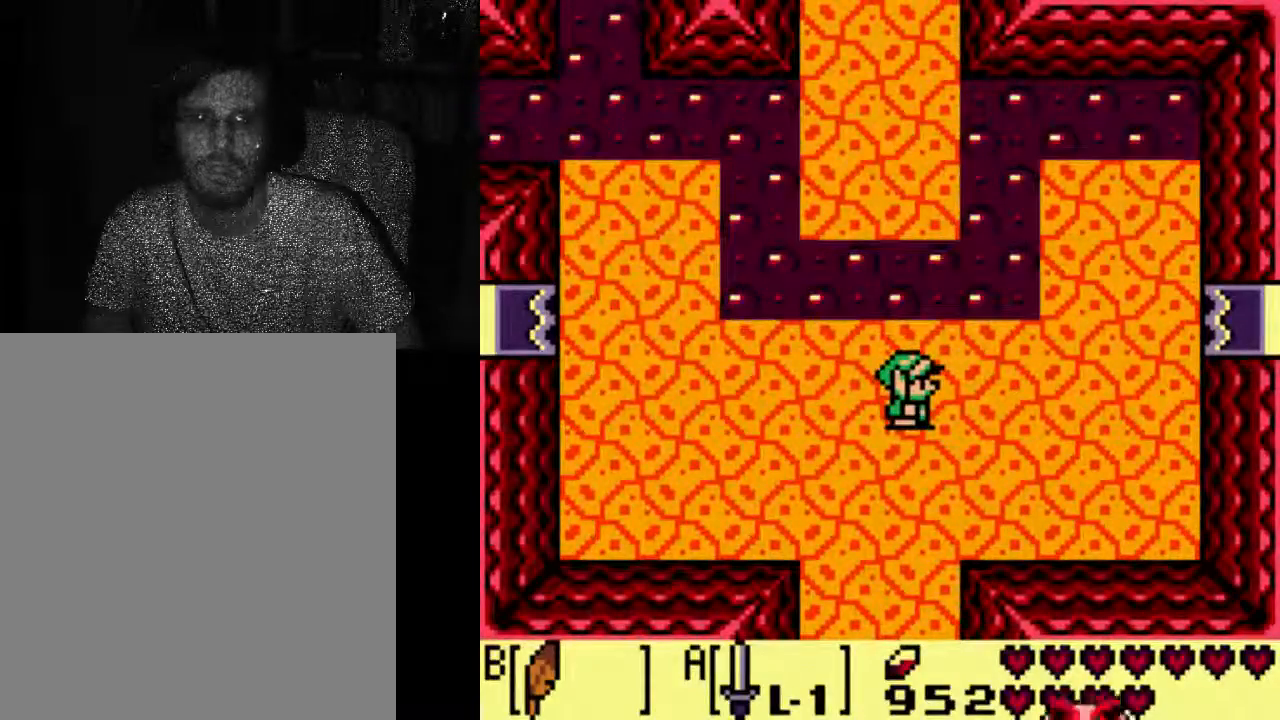
{"dt_ms": 500, "buttons": [], "left_stick": "center", "right_stick": "center", "events": []}
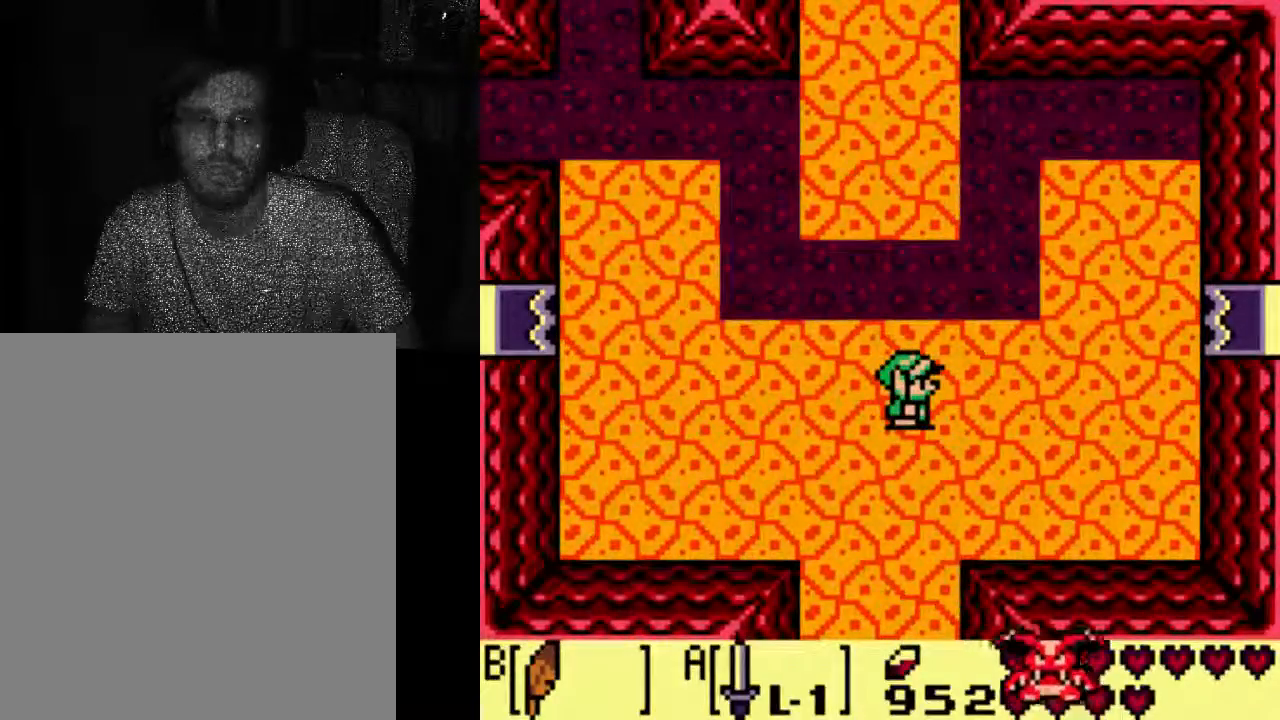
{"dt_ms": 500, "buttons": [], "left_stick": "center", "right_stick": "center", "events": []}
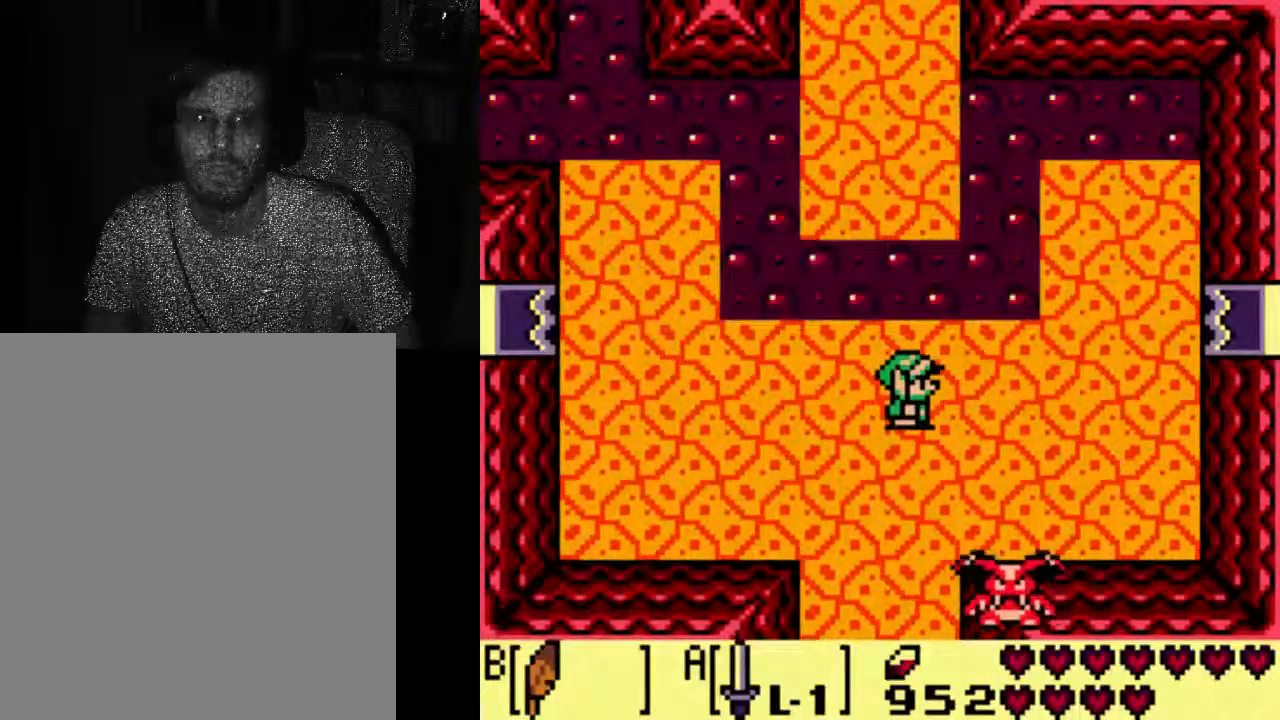
{"dt_ms": 500, "buttons": [], "left_stick": "center", "right_stick": "center", "events": []}
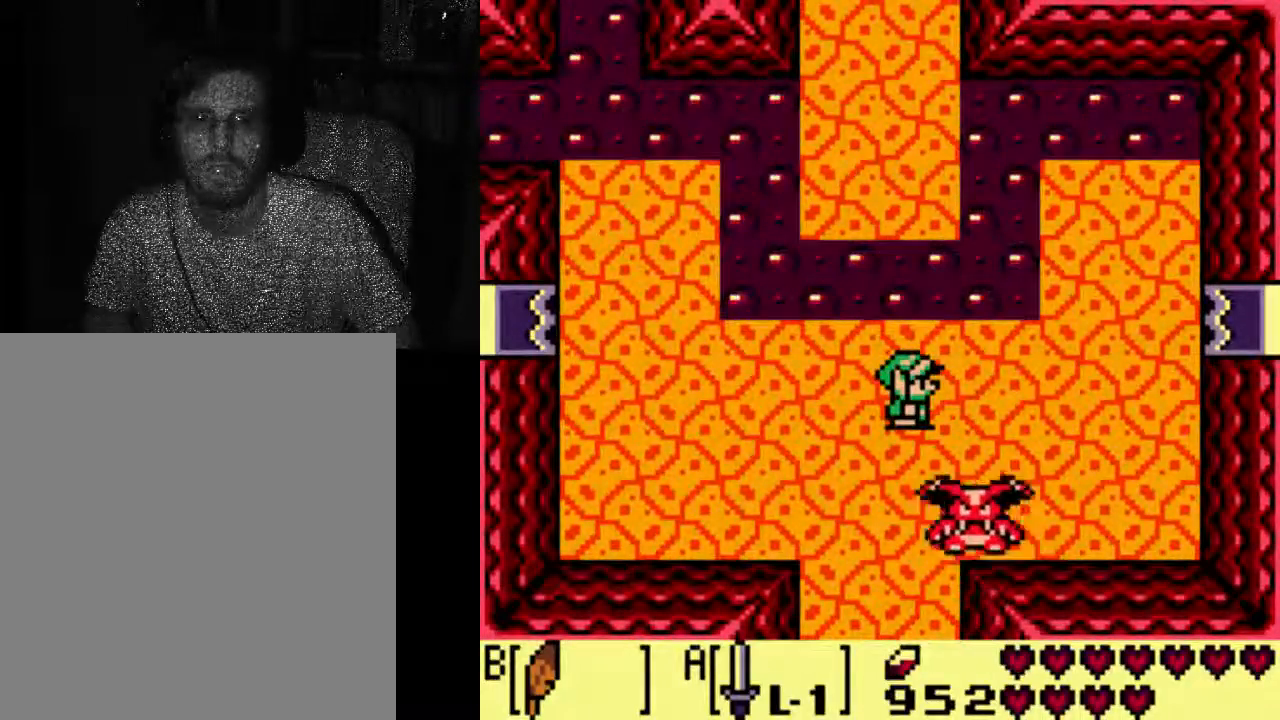
{"dt_ms": 500, "buttons": ["DPAD_RIGHT"], "left_stick": "center", "right_stick": "center"}
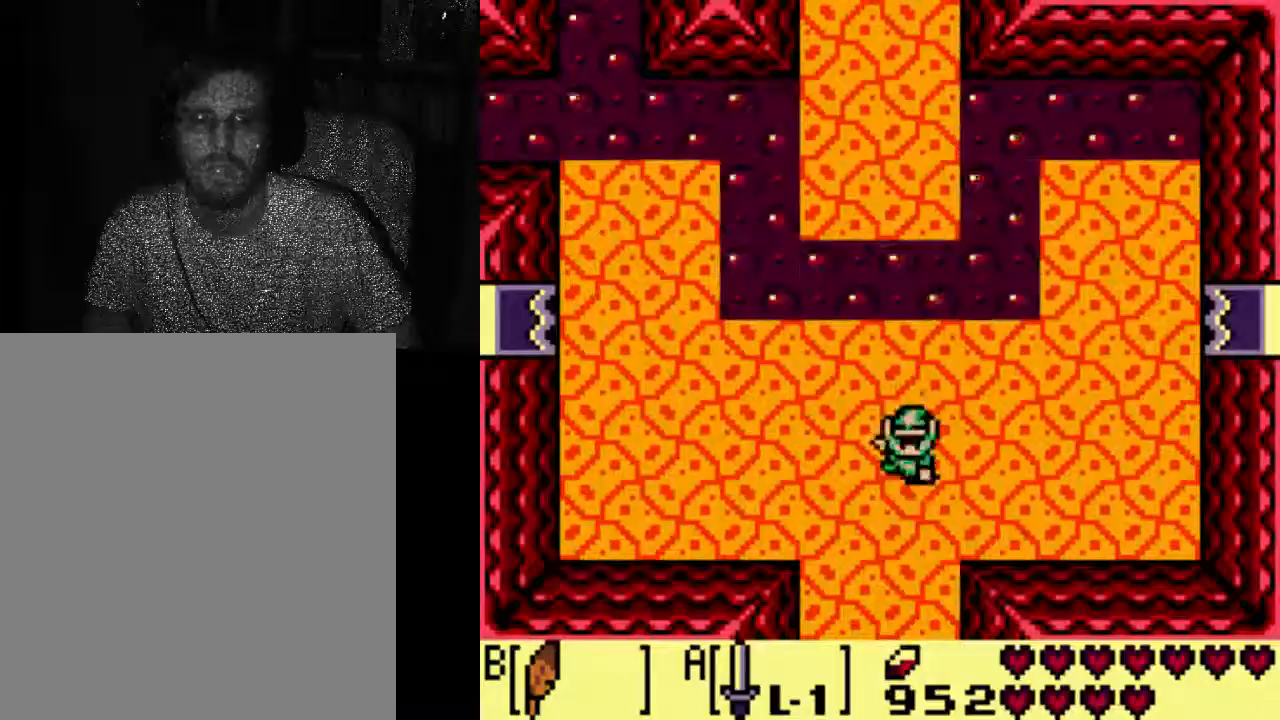
{"dt_ms": 500, "buttons": ["A"], "left_stick": "center", "right_stick": "center", "events": [[33, "A", "down"], [100, "DPAD_RIGHT", "up"]]}
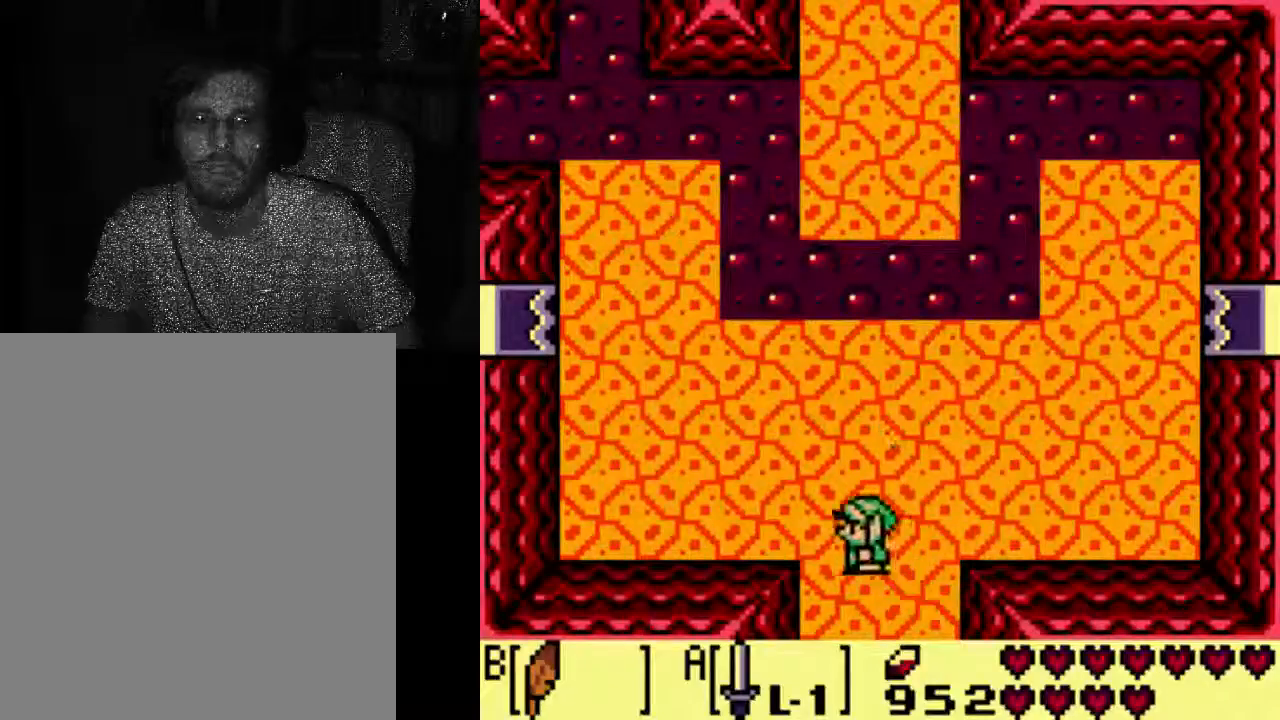
{"dt_ms": 500, "buttons": ["A"], "left_stick": "center", "right_stick": "center", "events": []}
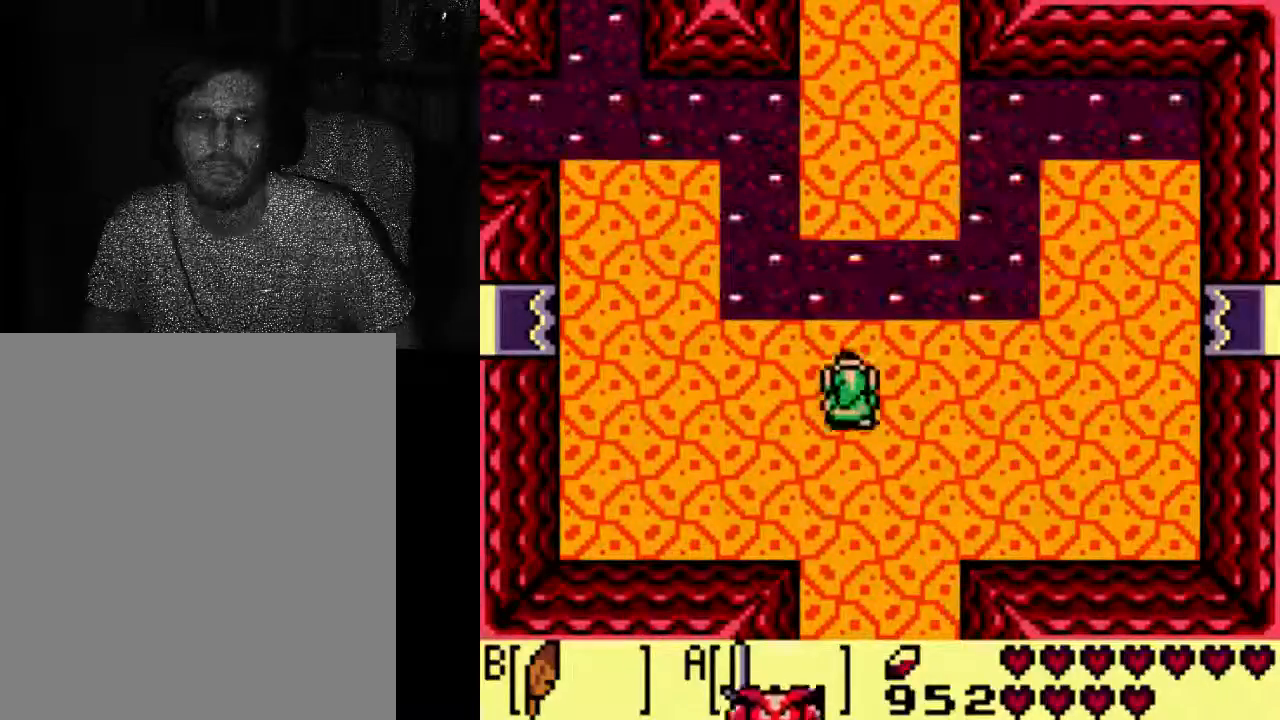
{"dt_ms": 500, "buttons": ["A"], "left_stick": "center", "right_stick": "center", "events": []}
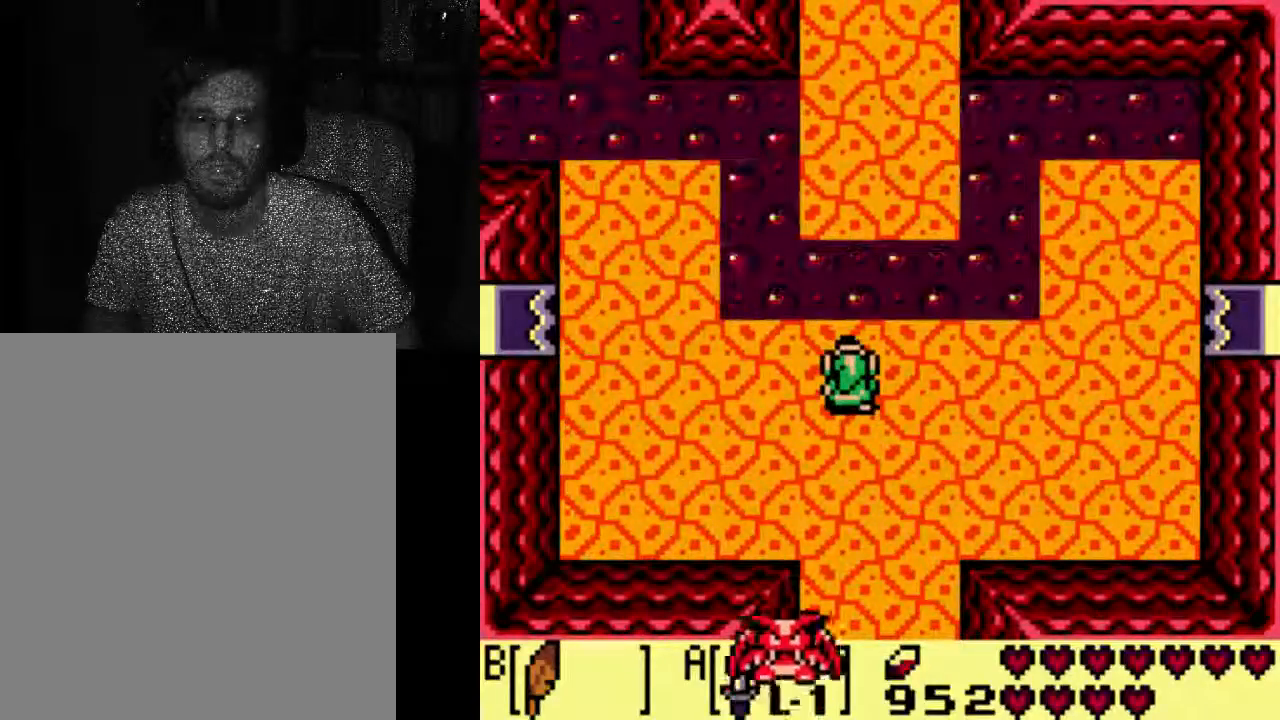
{"dt_ms": 500, "buttons": ["A"], "left_stick": "center", "right_stick": "center", "events": []}
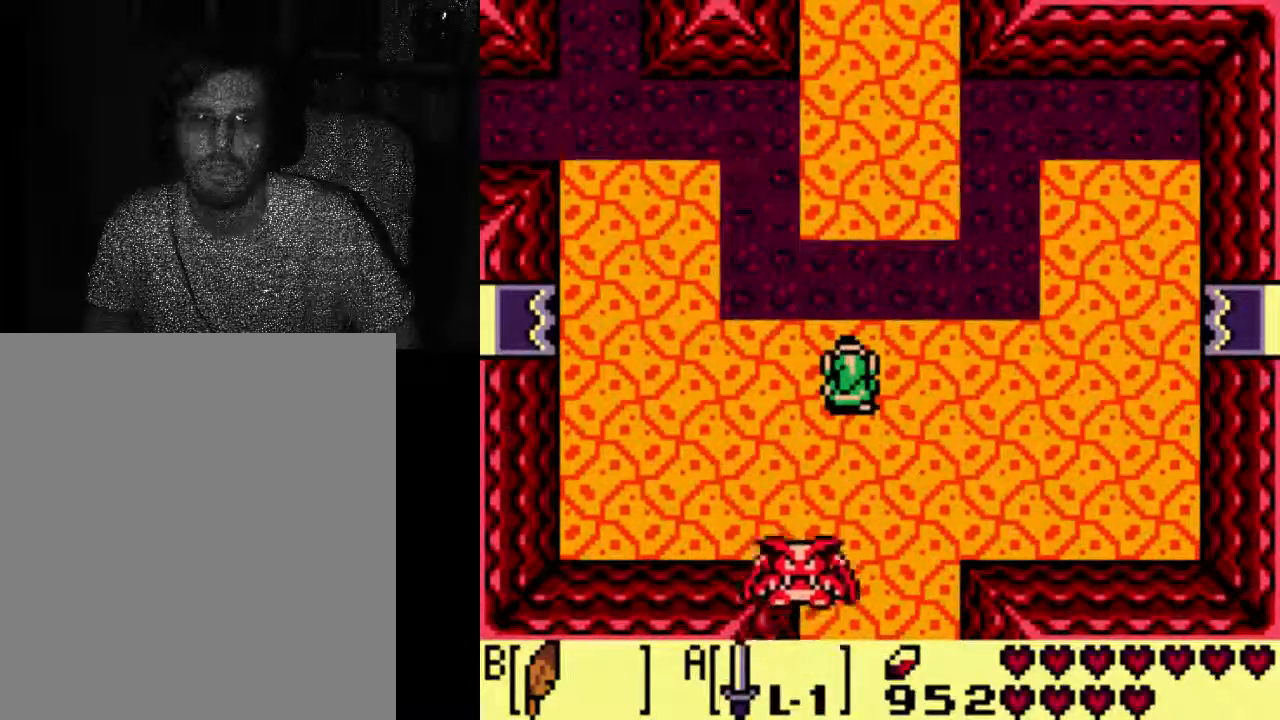
{"dt_ms": 500, "buttons": [], "left_stick": "center", "right_stick": "center", "events": [[167, "A", "up"]]}
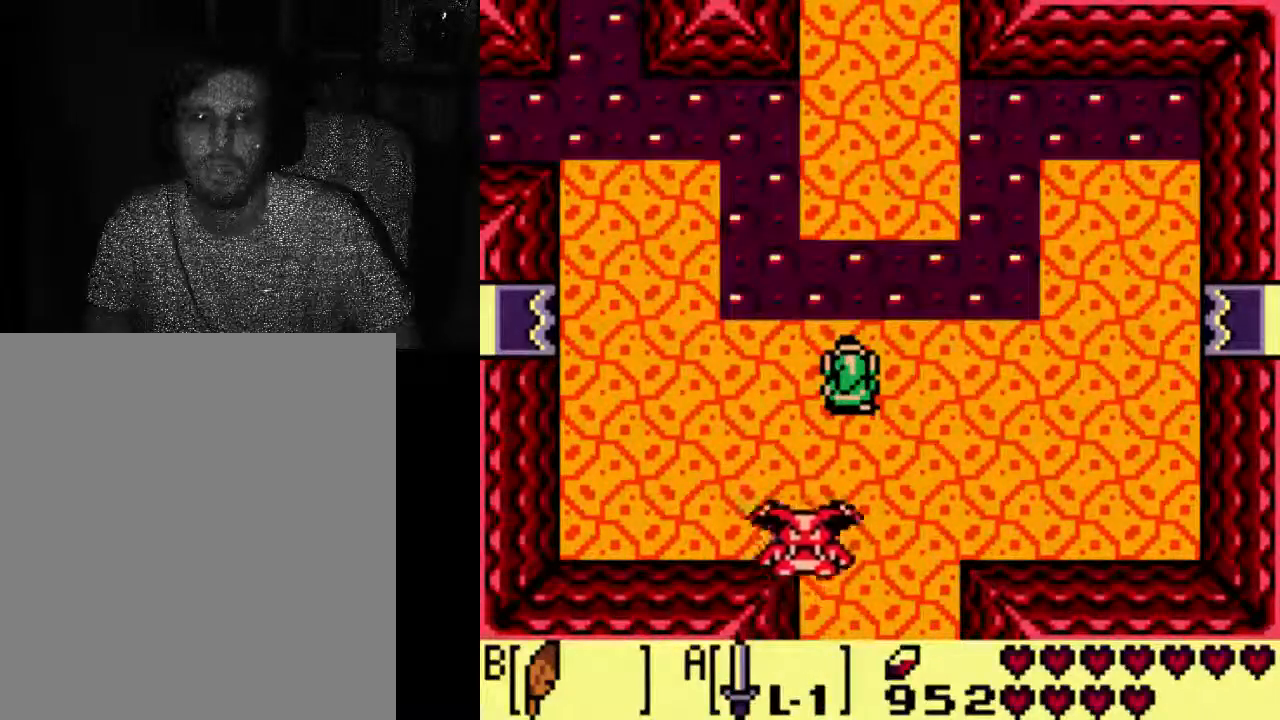
{"dt_ms": 500, "buttons": [], "left_stick": "center", "right_stick": "center", "events": []}
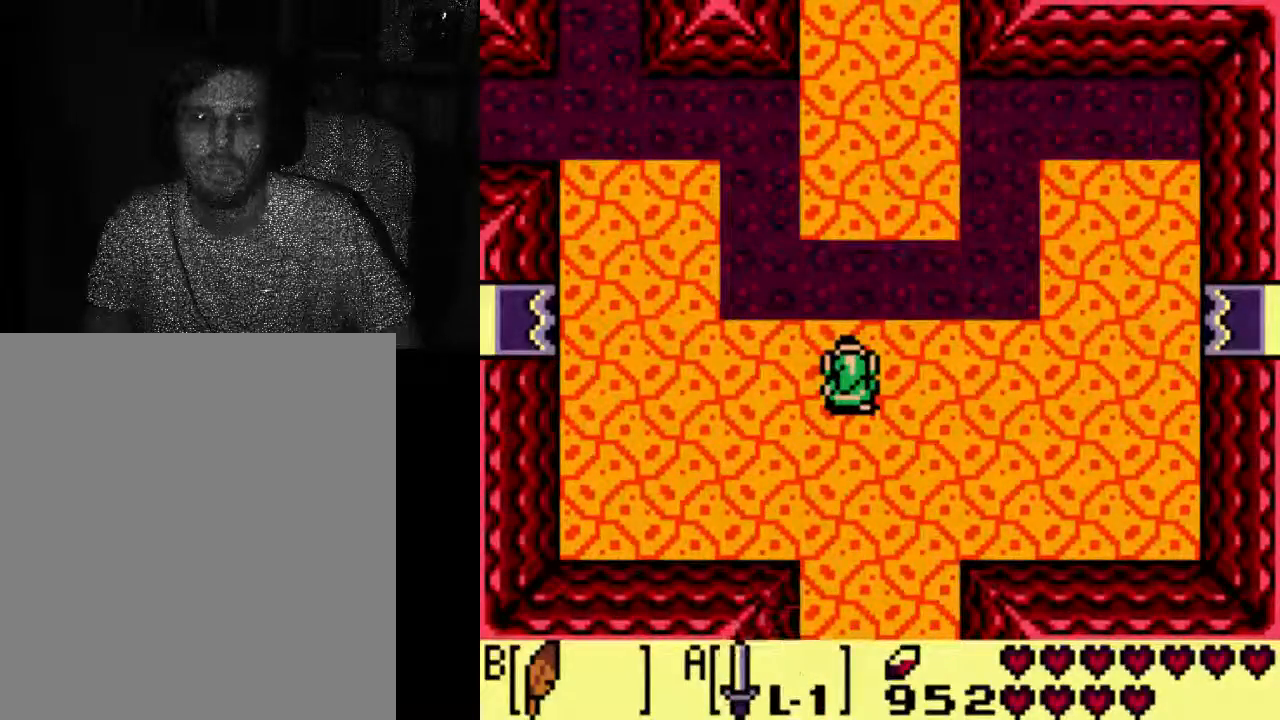
{"dt_ms": 500, "buttons": [], "left_stick": "center", "right_stick": "center", "events": []}
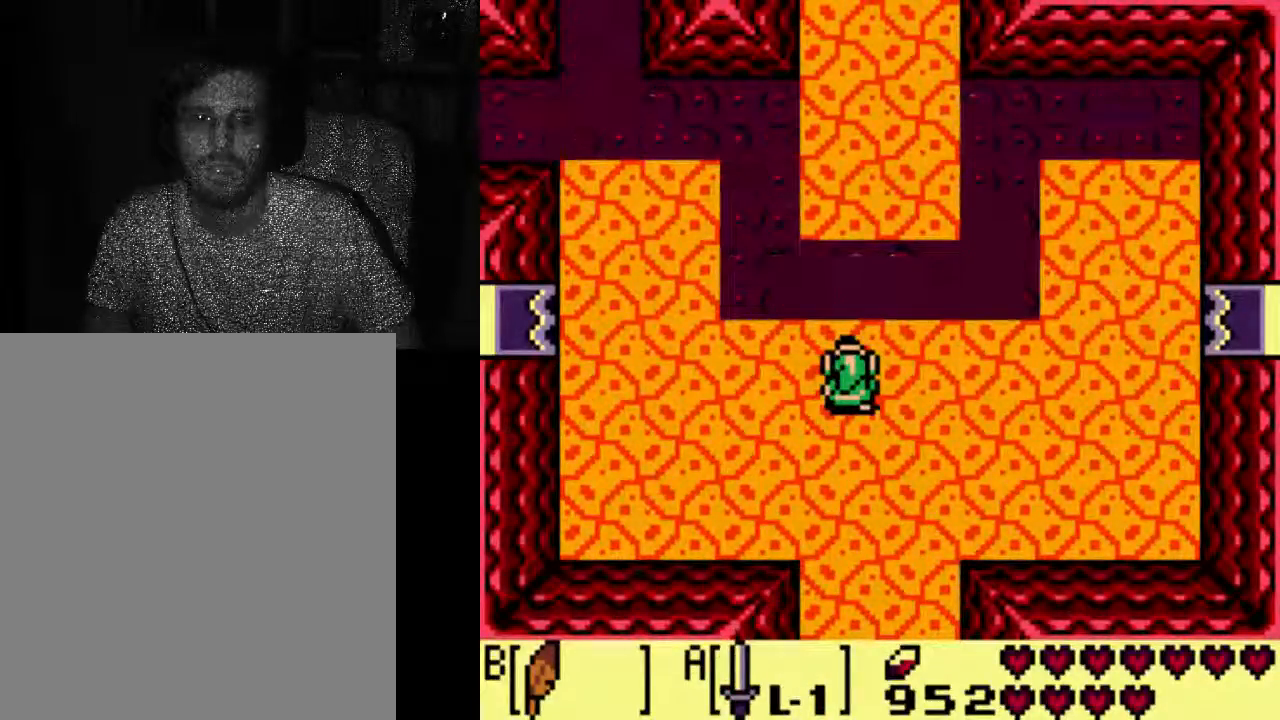
{"dt_ms": 500, "buttons": [], "left_stick": "center", "right_stick": "center", "events": []}
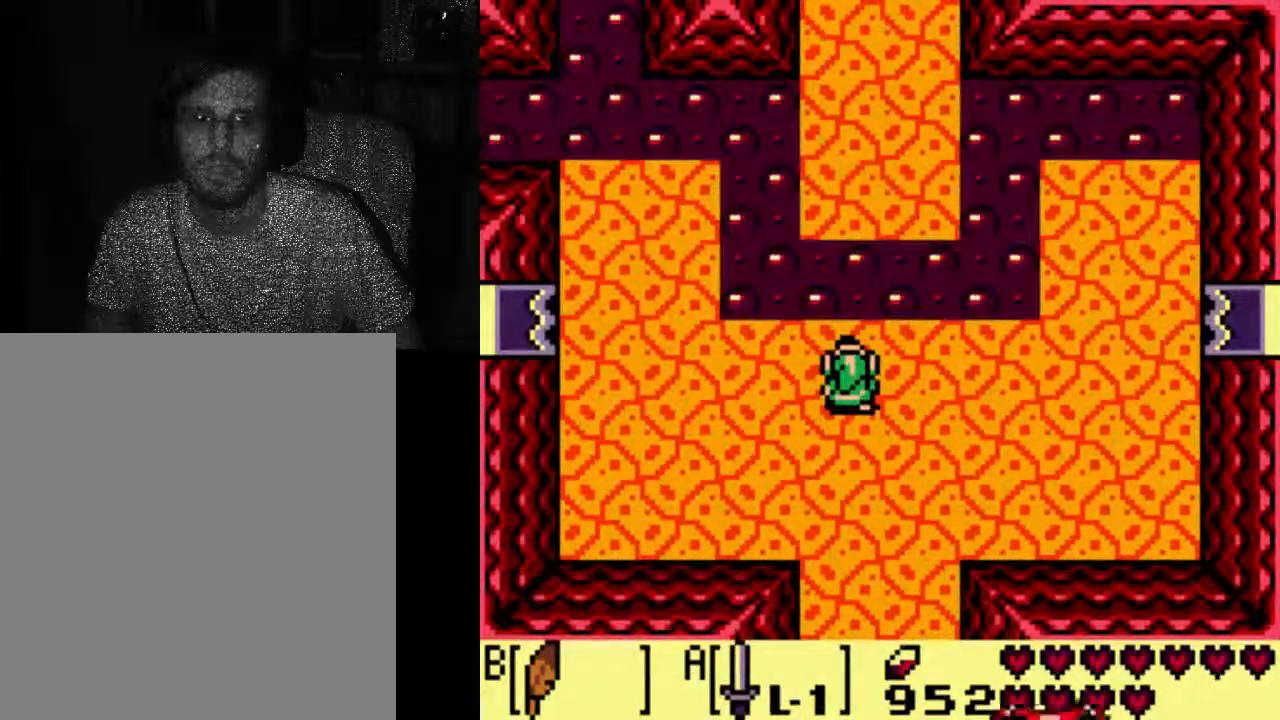
{"dt_ms": 500, "buttons": [], "left_stick": "center", "right_stick": "center", "events": []}
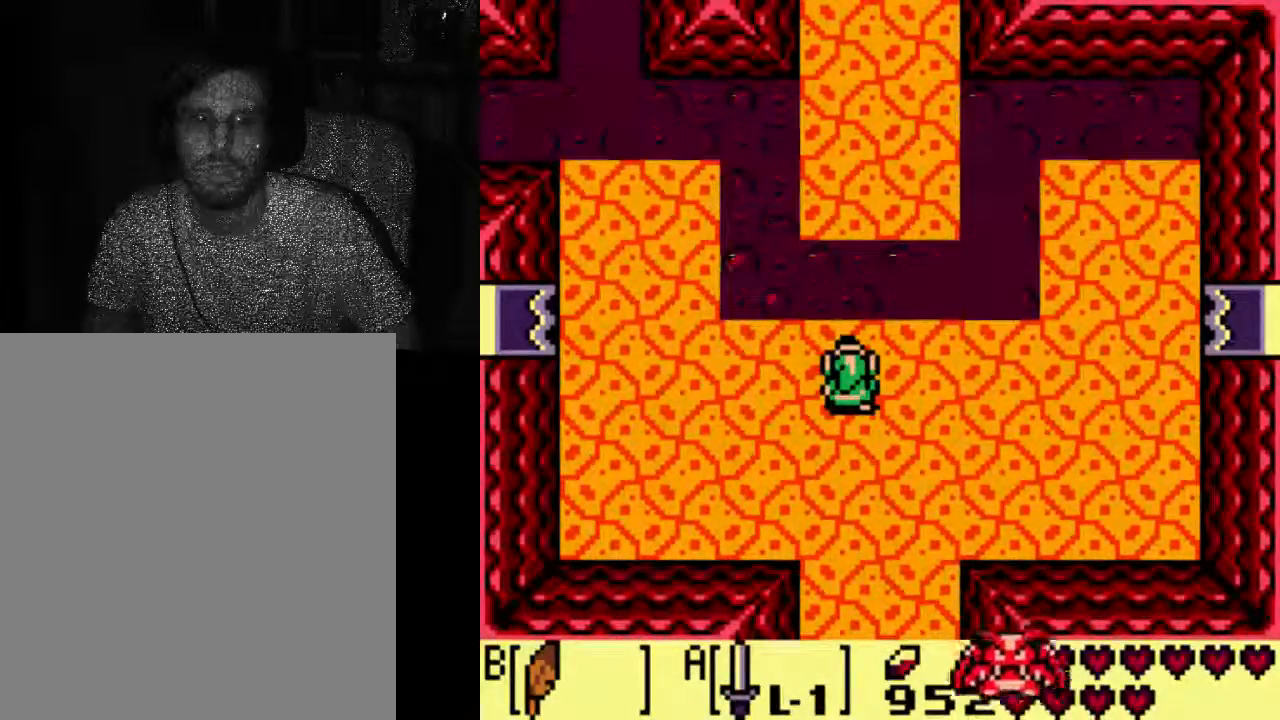
{"dt_ms": 500, "buttons": [], "left_stick": "center", "right_stick": "center", "events": []}
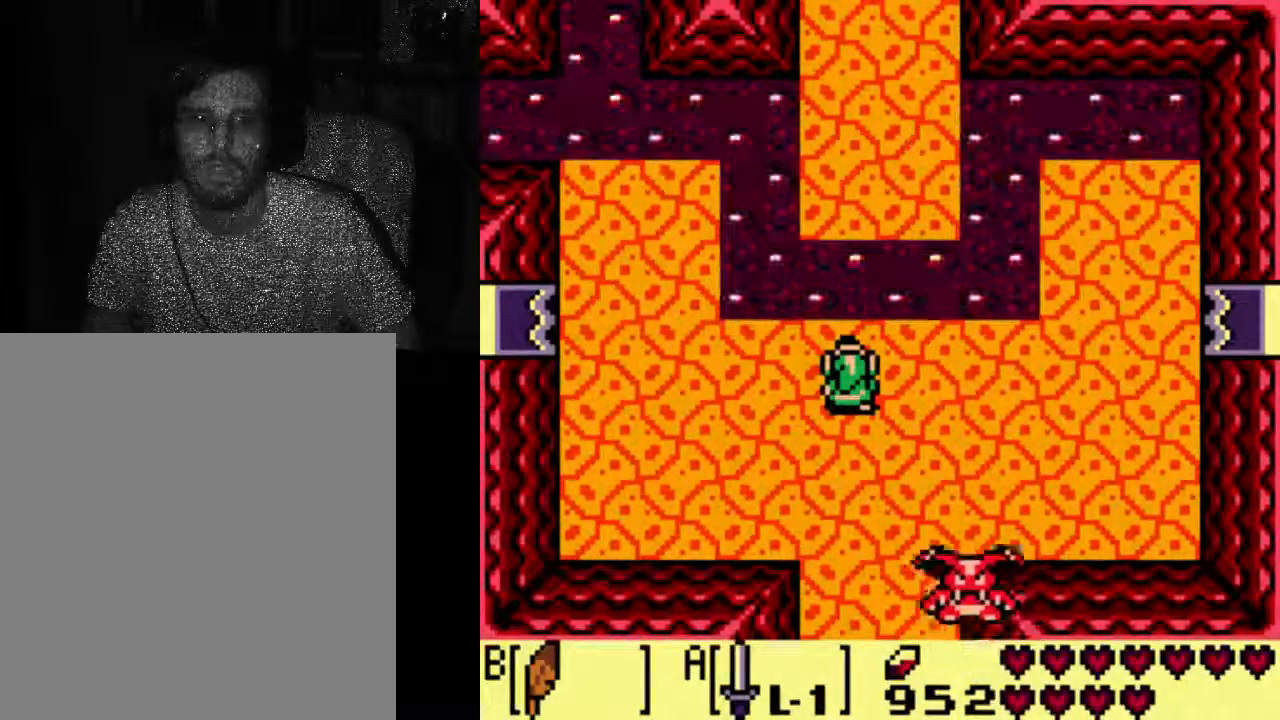
{"dt_ms": 500, "buttons": [], "left_stick": "center", "right_stick": "center", "events": []}
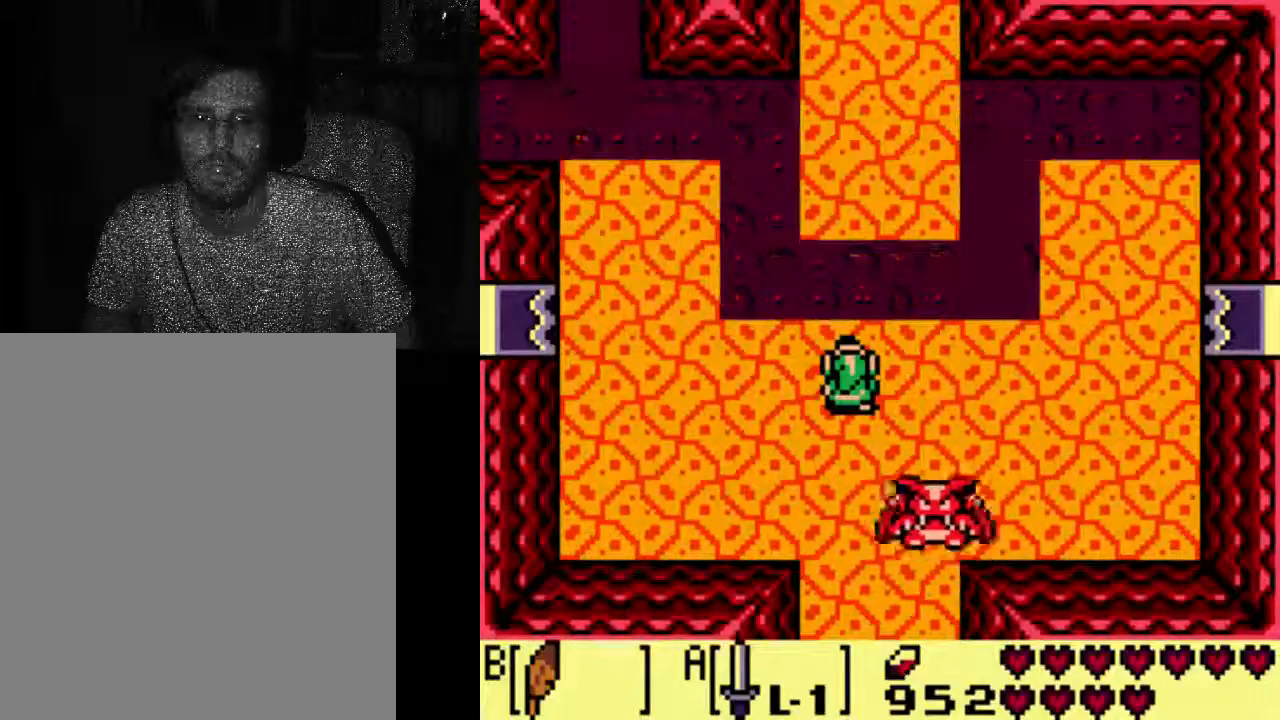
{"dt_ms": 500, "buttons": [], "left_stick": "center", "right_stick": "center", "events": []}
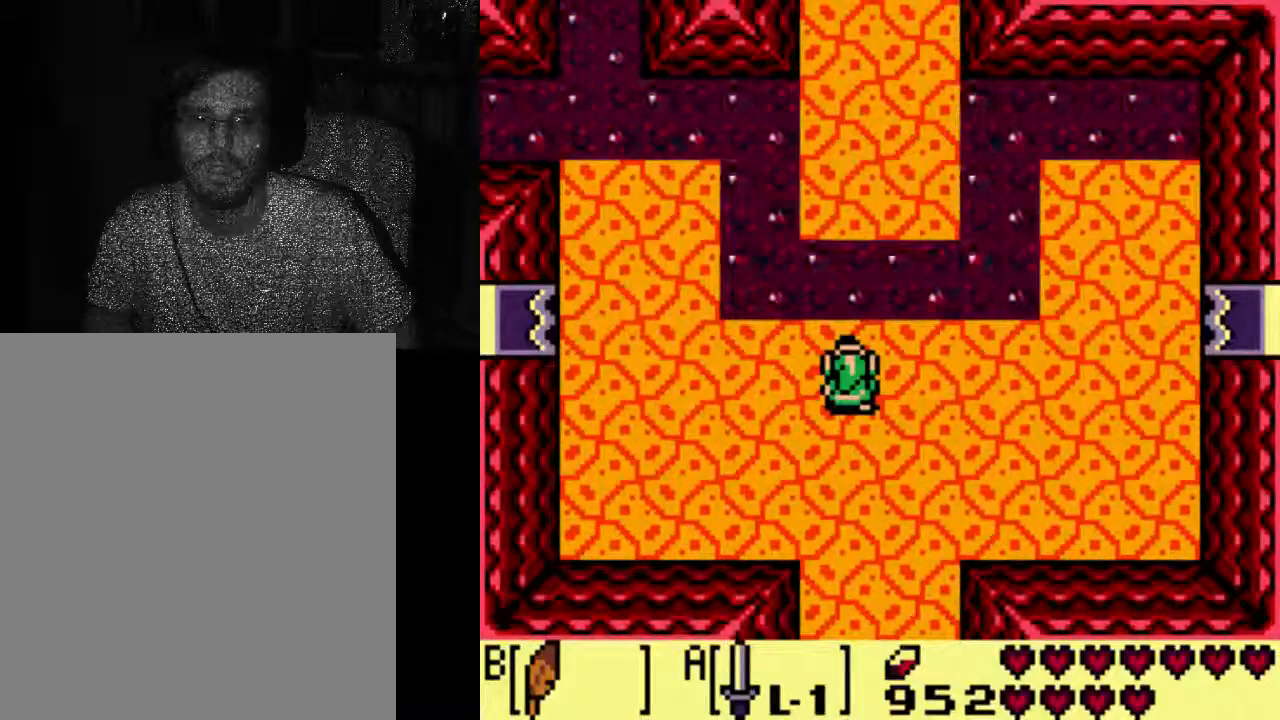
{"dt_ms": 500, "buttons": [], "left_stick": "center", "right_stick": "center", "events": []}
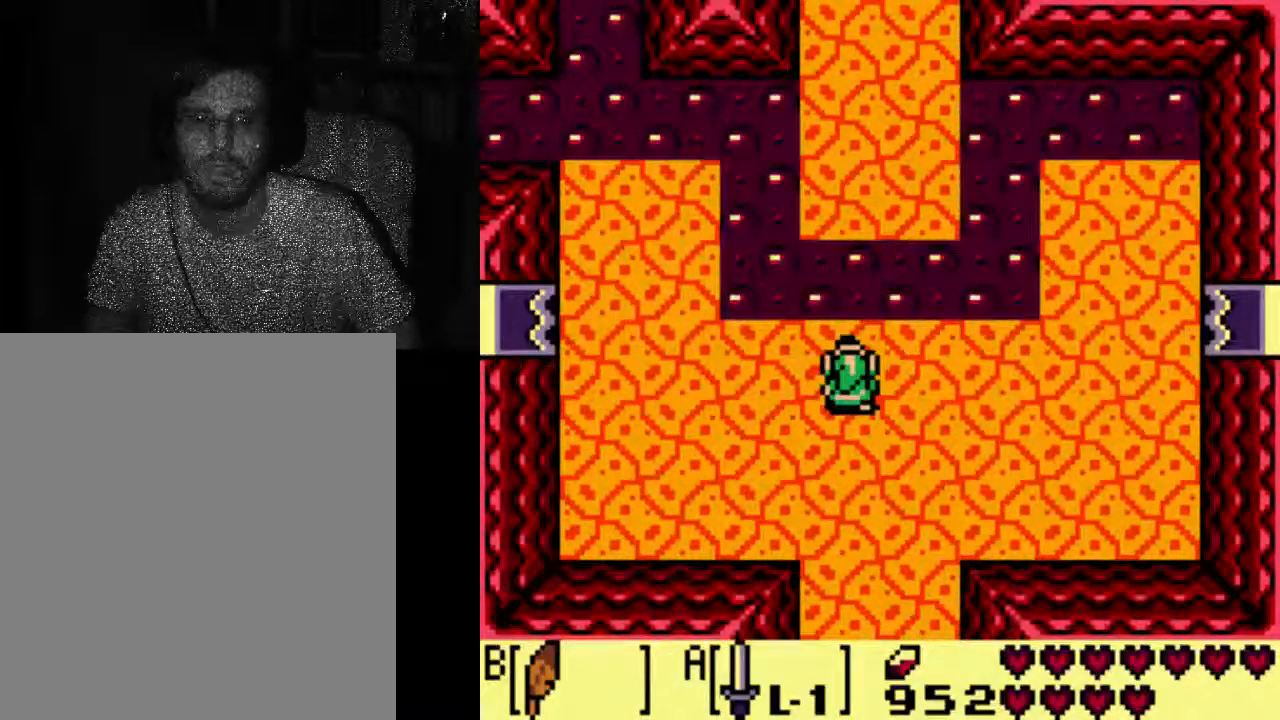
{"dt_ms": 500, "buttons": [], "left_stick": "center", "right_stick": "center", "events": []}
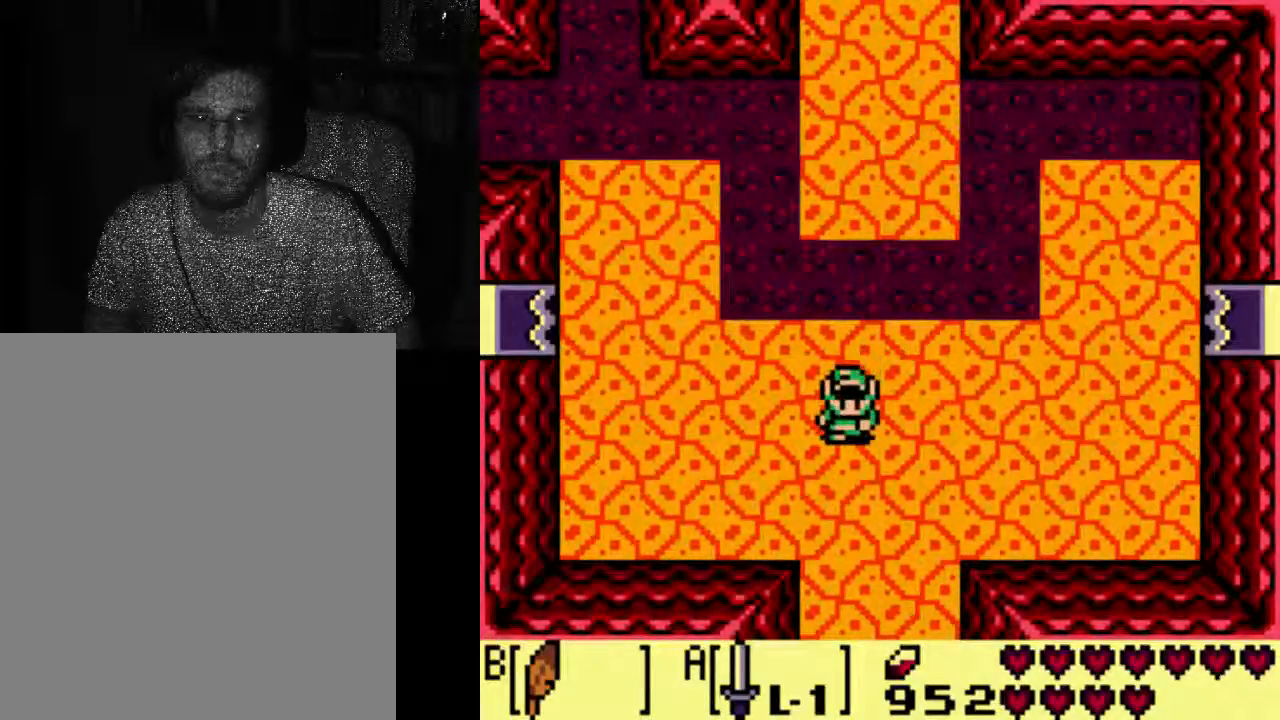
{"dt_ms": 500, "buttons": ["DPAD_RIGHT"], "left_stick": "center", "right_stick": "center", "events": [[200, "DPAD_RIGHT", "down"]]}
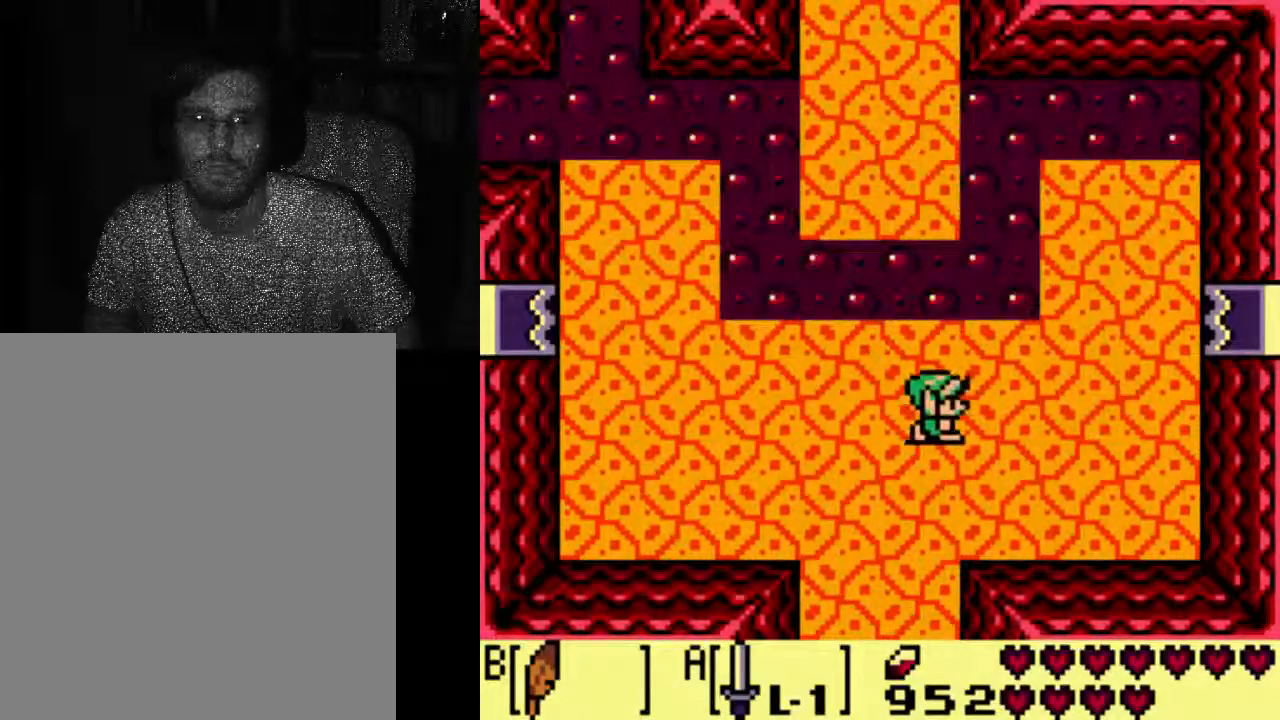
{"dt_ms": 500, "buttons": ["DPAD_RIGHT"], "left_stick": "center", "right_stick": "center", "events": []}